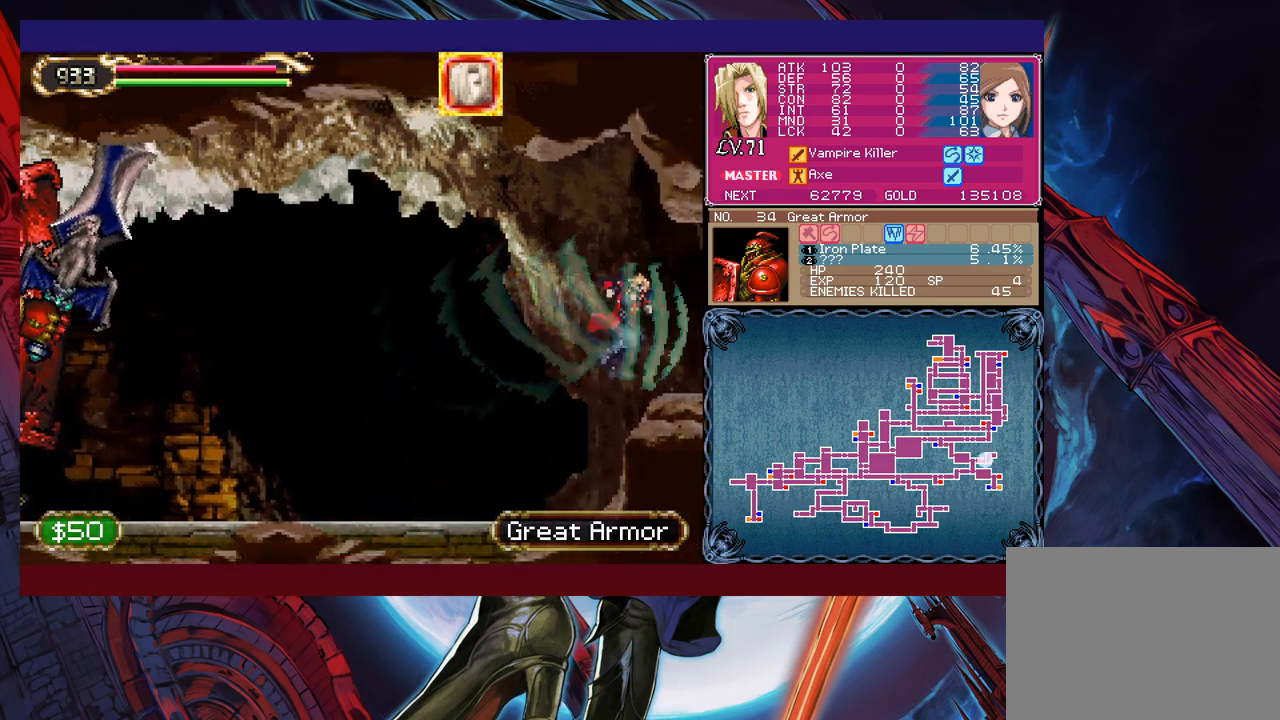
Gameplay with a controller (Xbox layout); each line is a JSON object with the inputs held at the frame after it. "events" lists button and stick changes between this image and that frame as [ms after this image, input, new state], when the widget could be followed in between. Not read: L2 R2 right_stick.
{"buttons": [], "left_stick": "left", "events": [[167, "left_stick", "left"]]}
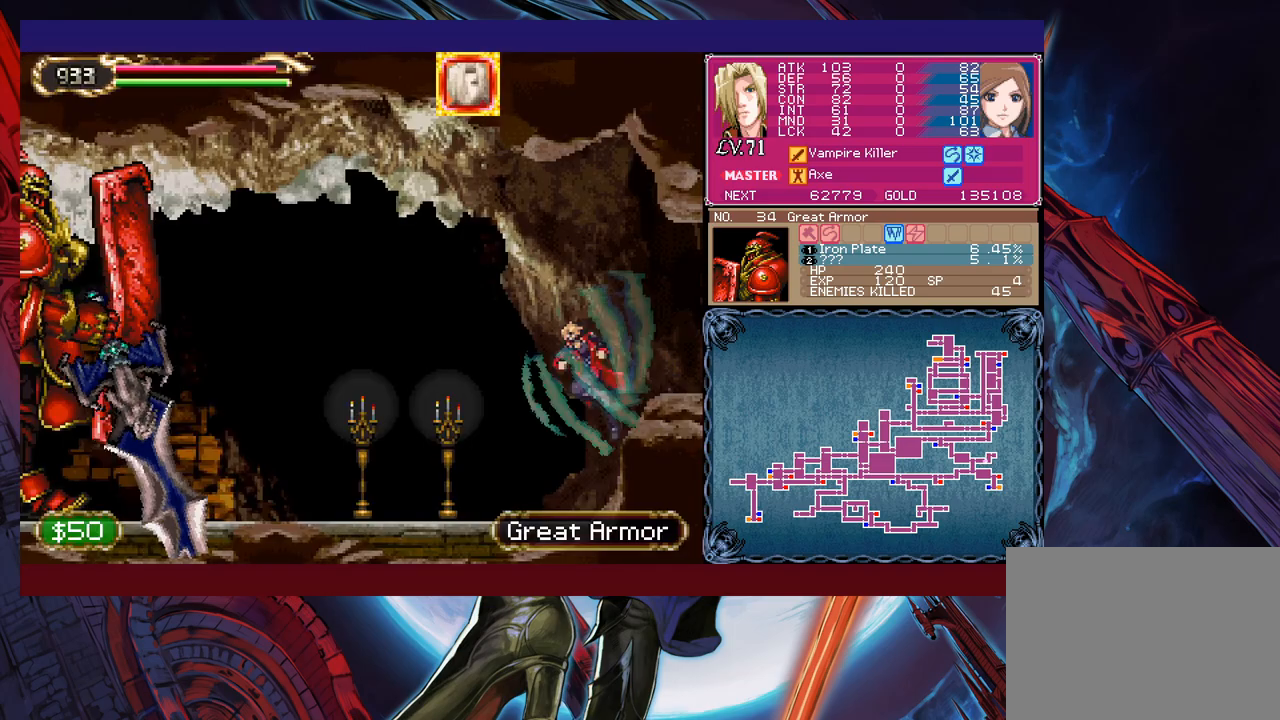
{"buttons": [], "left_stick": "up-left", "events": [[233, "B", "down"], [333, "B", "up"], [417, "left_stick", "up-left"]]}
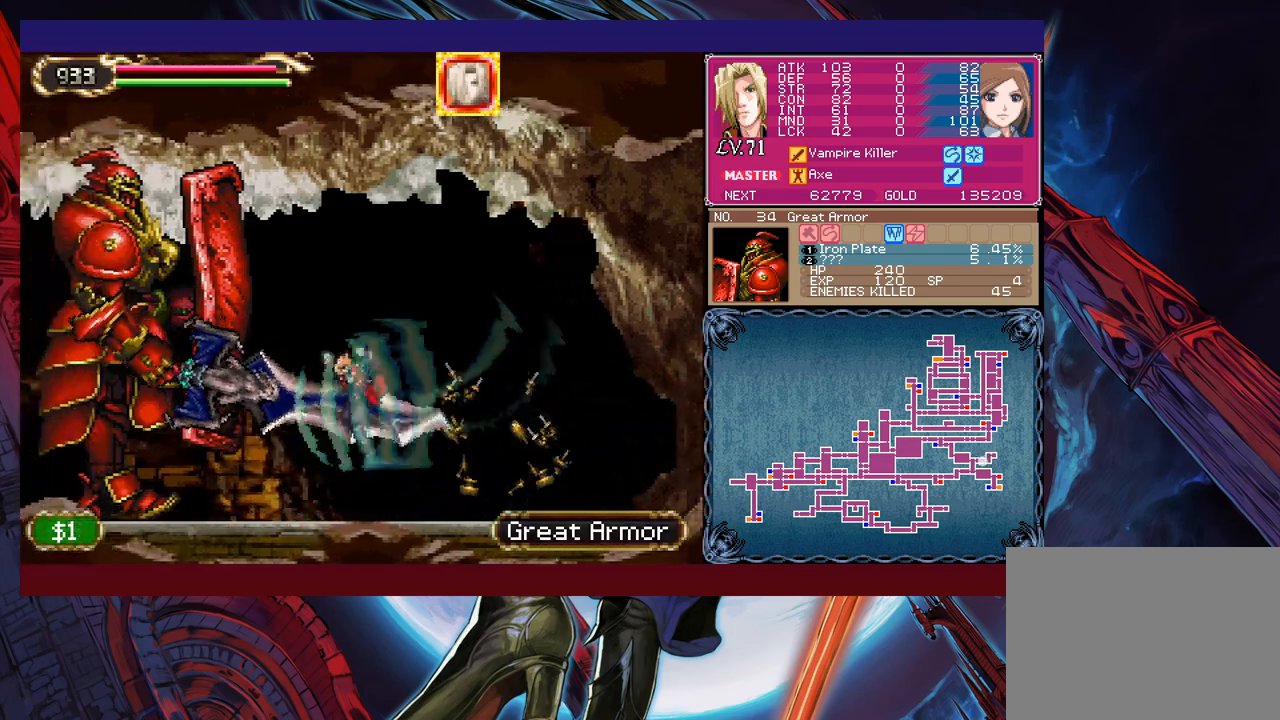
{"buttons": [], "left_stick": "center", "events": [[67, "X", "down"], [117, "X", "up"], [133, "left_stick", "center"], [167, "X", "down"], [233, "X", "up"], [283, "X", "down"], [333, "X", "up"], [383, "X", "down"], [483, "X", "up"]]}
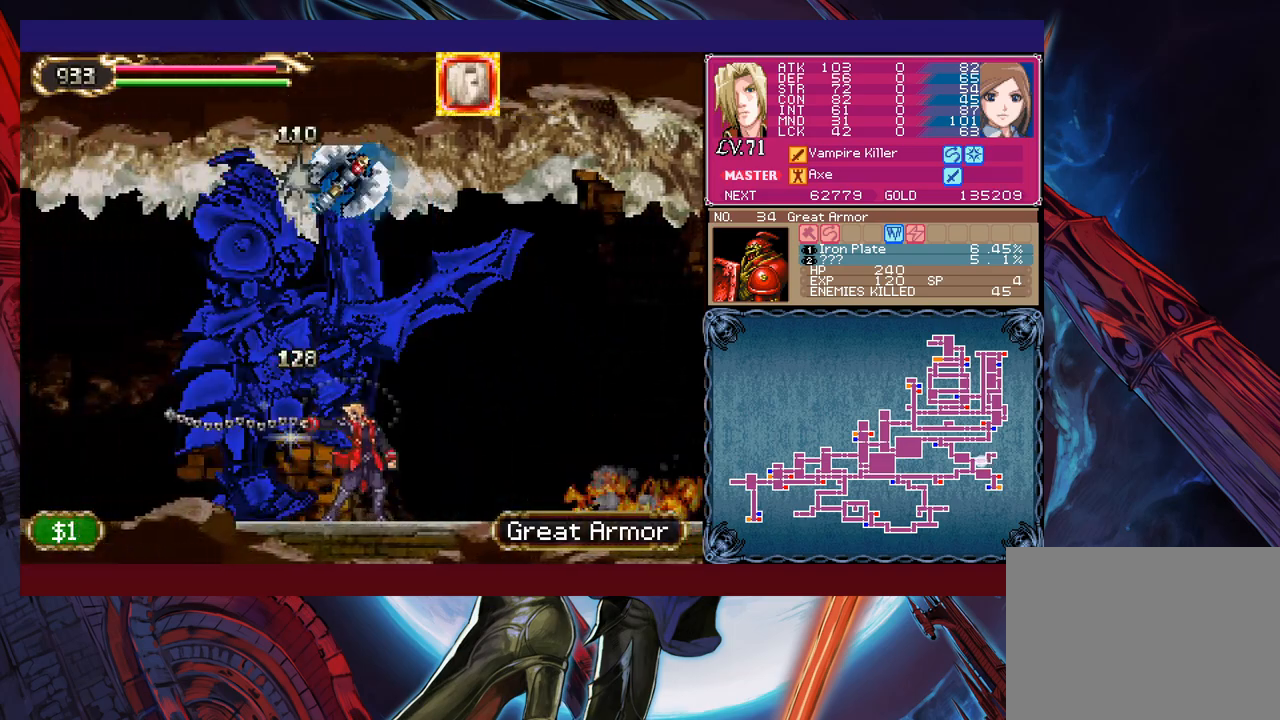
{"buttons": [], "left_stick": "right", "events": [[217, "left_stick", "left"], [383, "left_stick", "right"]]}
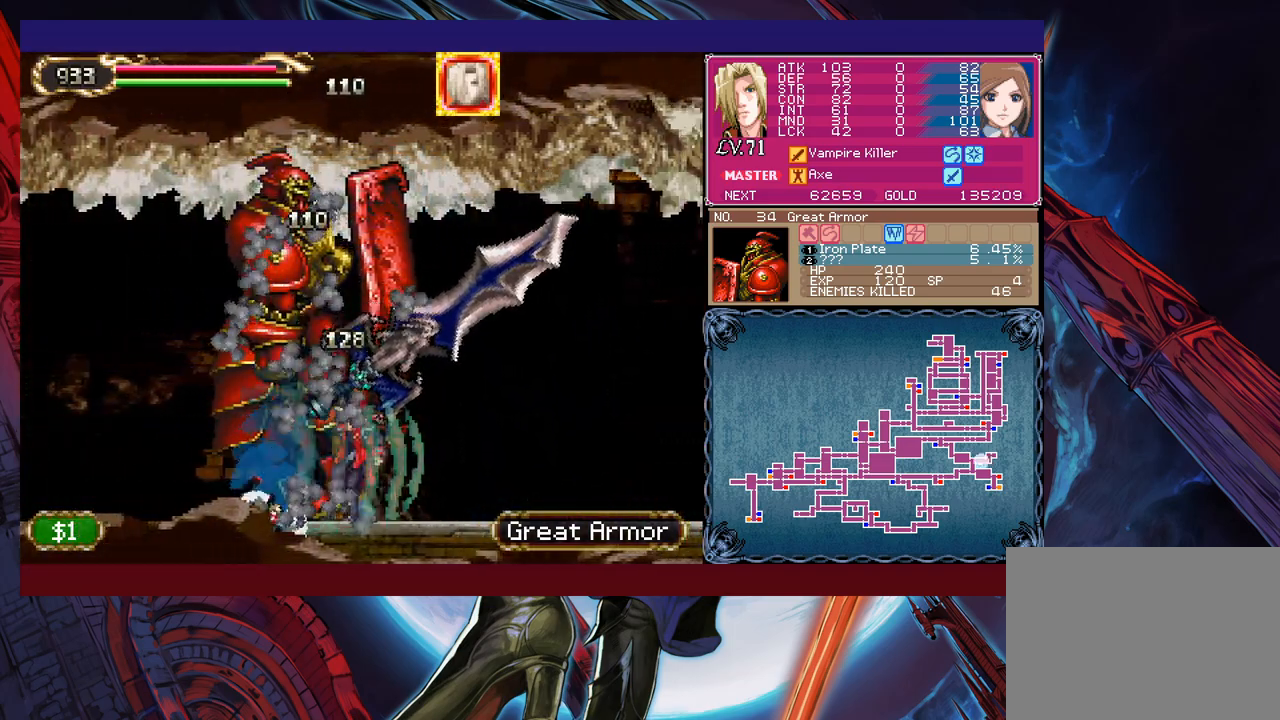
{"buttons": ["B"], "left_stick": "right", "events": [[433, "B", "down"]]}
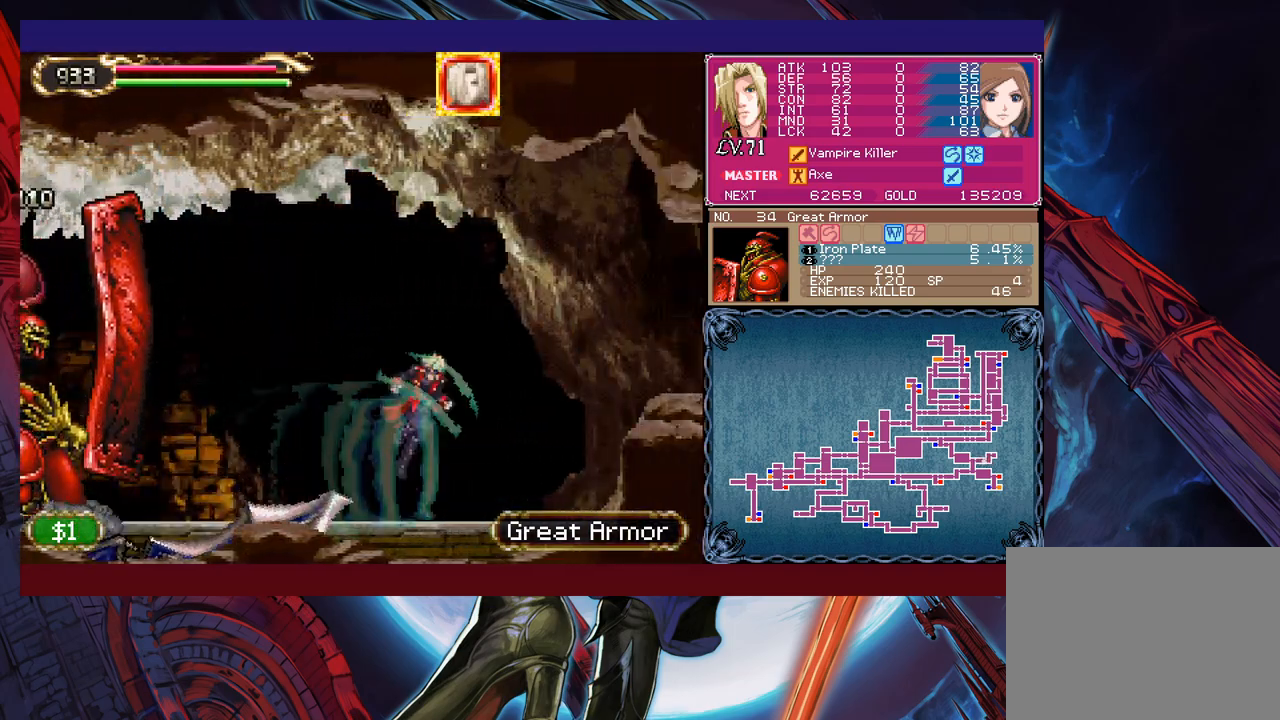
{"buttons": [], "left_stick": "up-left", "events": [[67, "B", "up"], [83, "left_stick", "down-right"], [133, "B", "down"], [183, "B", "up"], [233, "B", "down"], [283, "B", "up"], [417, "left_stick", "up-left"]]}
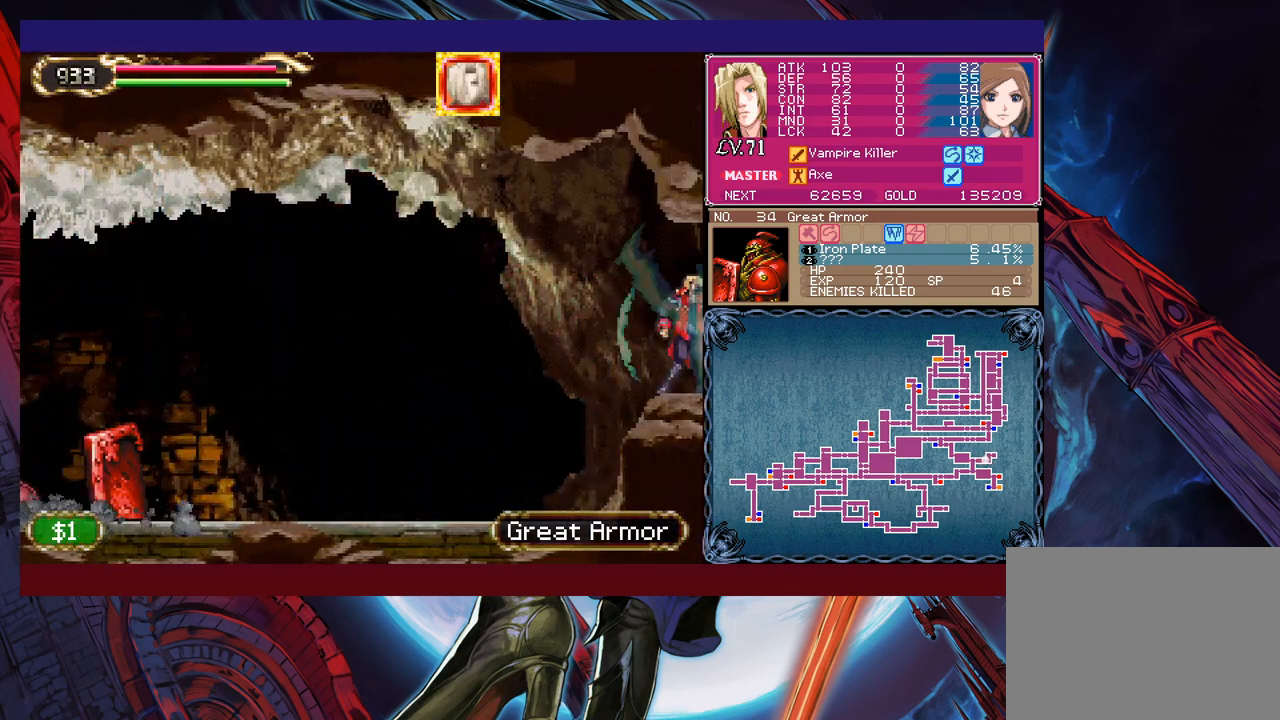
{"buttons": ["B"], "left_stick": "right", "events": [[317, "left_stick", "right"], [417, "B", "down"]]}
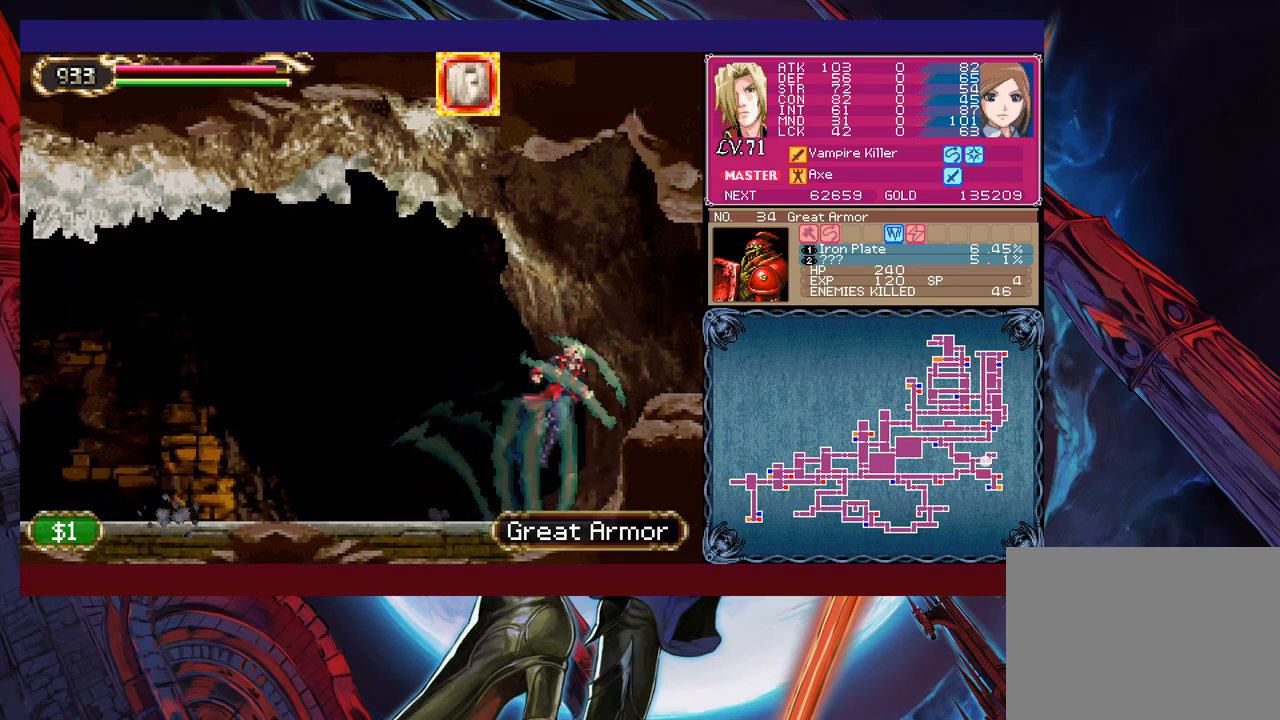
{"buttons": [], "left_stick": "left", "events": [[83, "B", "up"], [283, "left_stick", "left"]]}
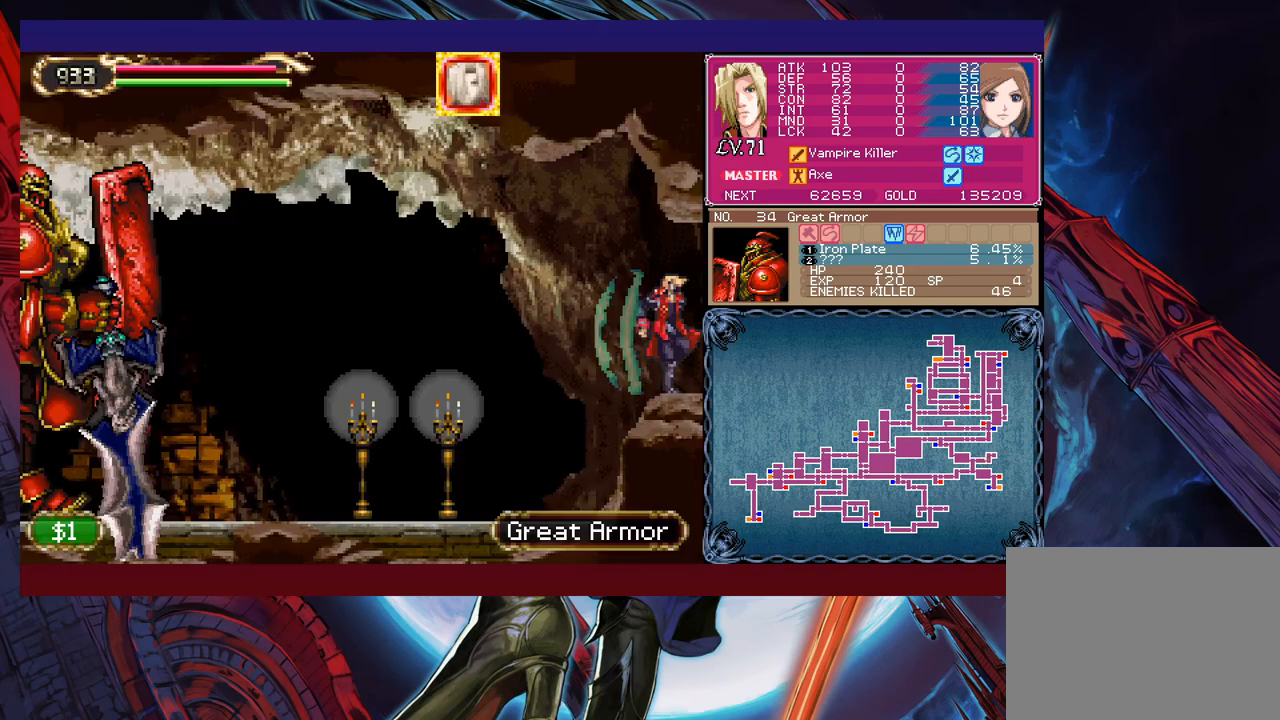
{"buttons": [], "left_stick": "left", "events": [[333, "B", "down"], [433, "B", "up"]]}
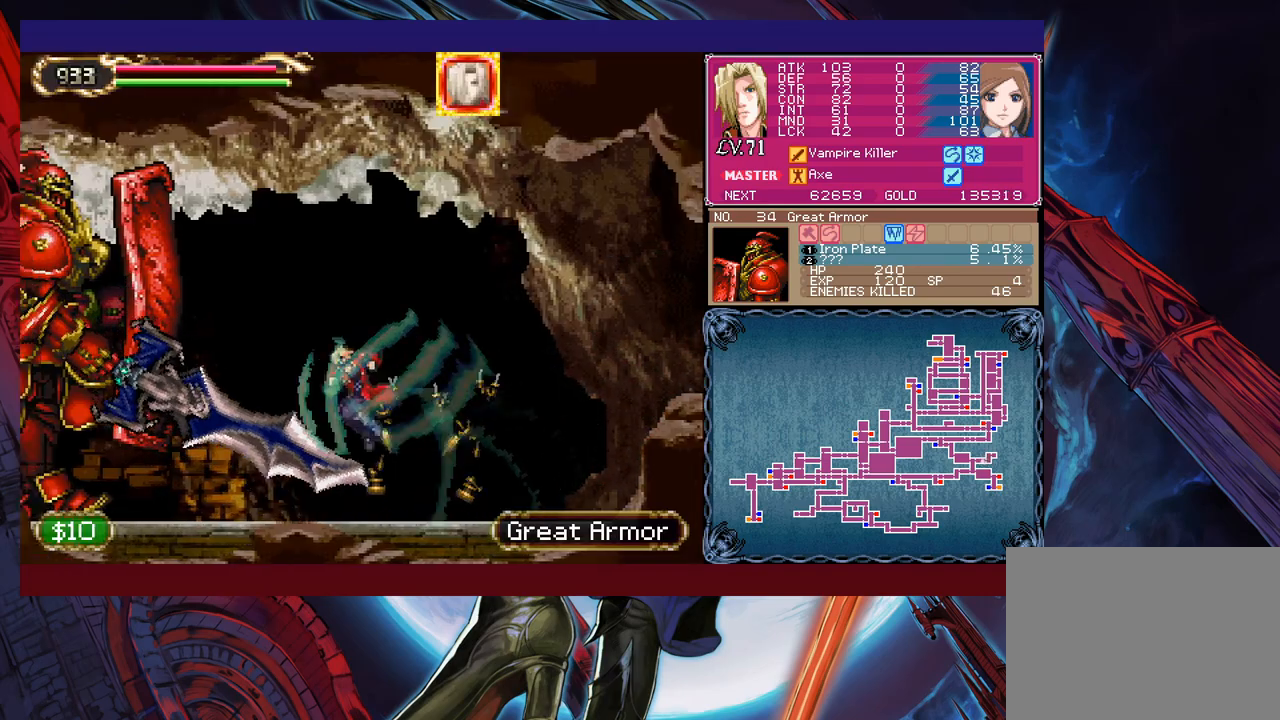
{"buttons": ["X"], "left_stick": "center", "events": [[33, "left_stick", "up-left"], [133, "X", "down"], [183, "X", "up"], [217, "left_stick", "center"], [267, "X", "down"], [417, "X", "up"], [483, "X", "down"]]}
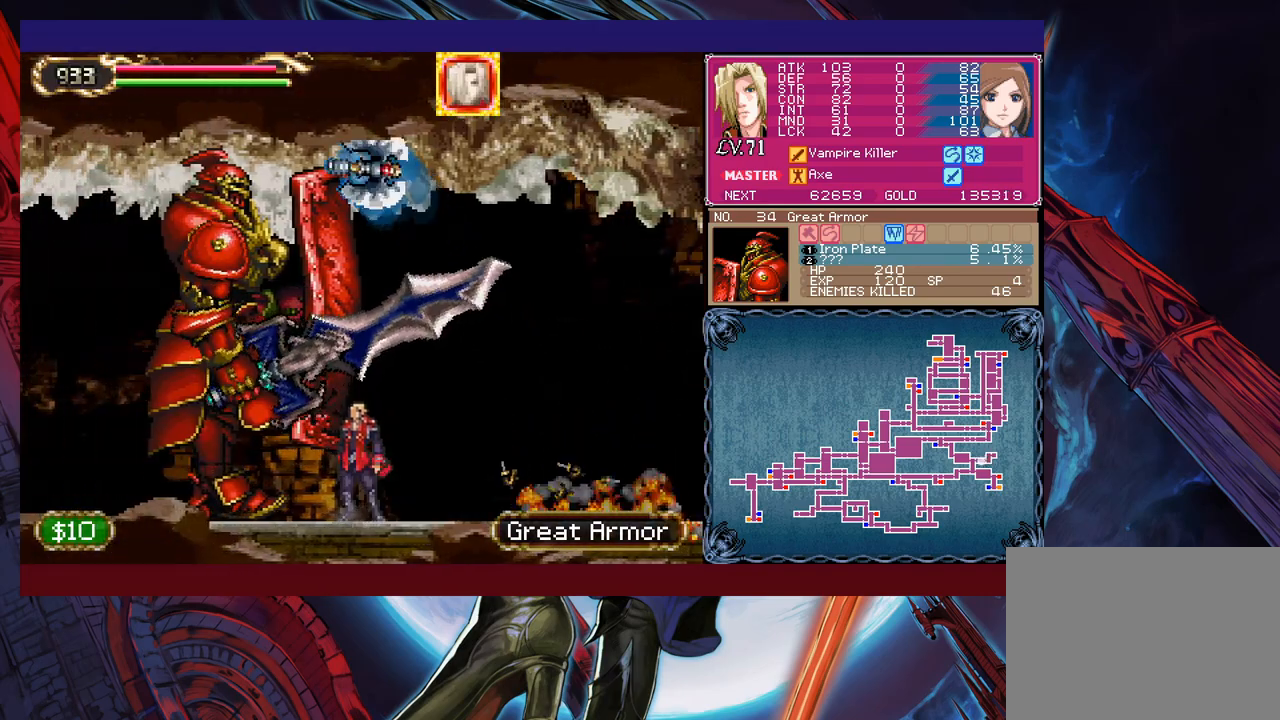
{"buttons": [], "left_stick": "left", "events": [[33, "X", "up"], [383, "left_stick", "left"]]}
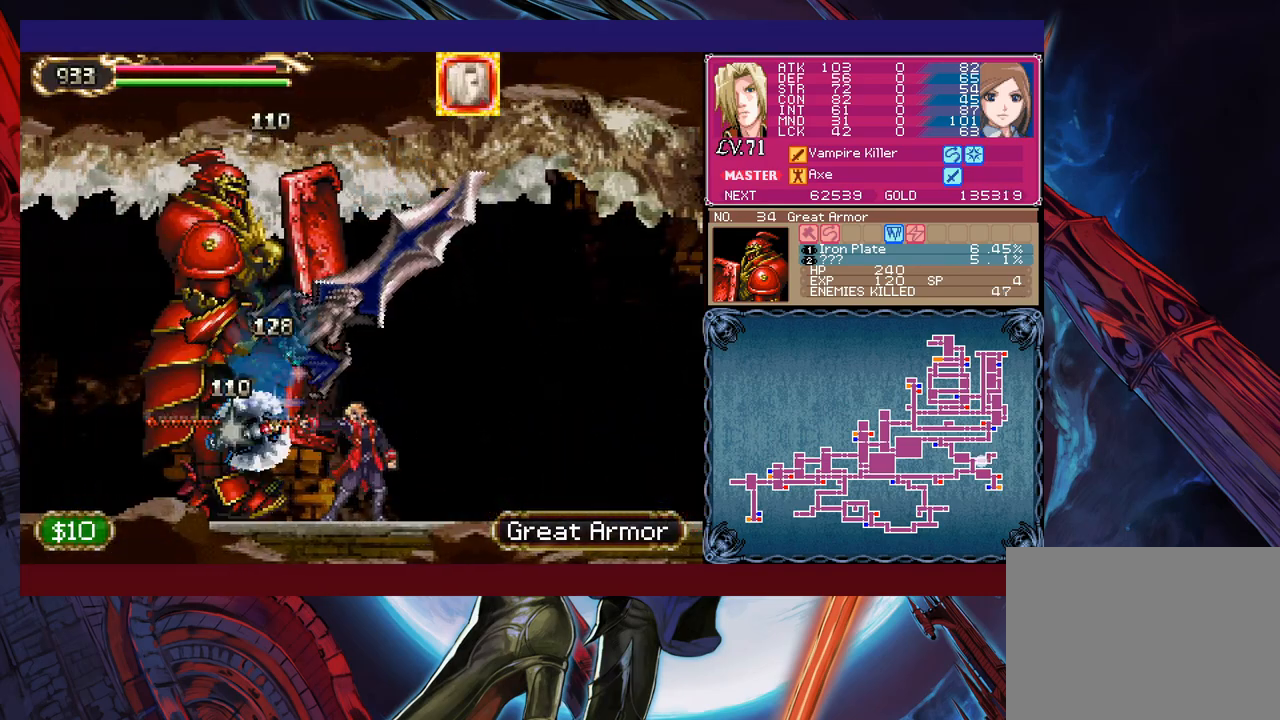
{"buttons": [], "left_stick": "right", "events": [[133, "left_stick", "center"], [183, "left_stick", "right"]]}
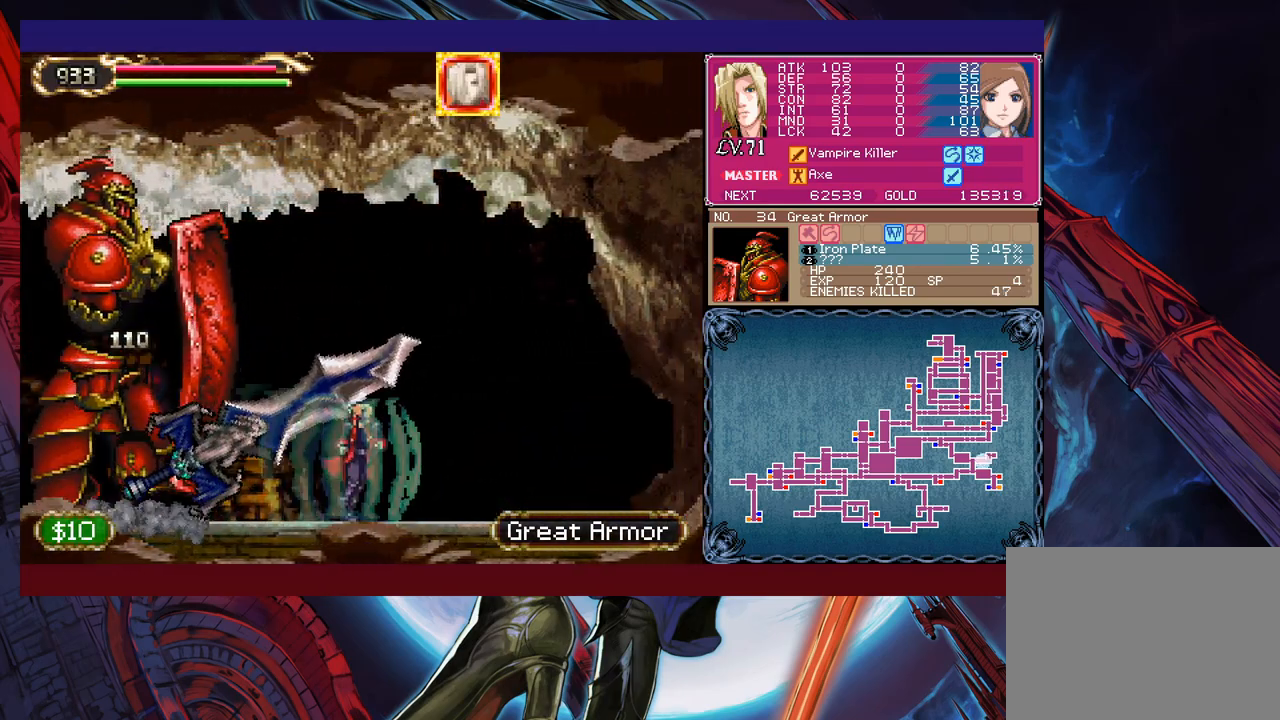
{"buttons": ["B"], "left_stick": "right", "events": [[33, "B", "down"], [183, "B", "up"], [183, "left_stick", "down-right"], [267, "B", "down"], [383, "B", "up"], [433, "B", "down"], [467, "left_stick", "right"]]}
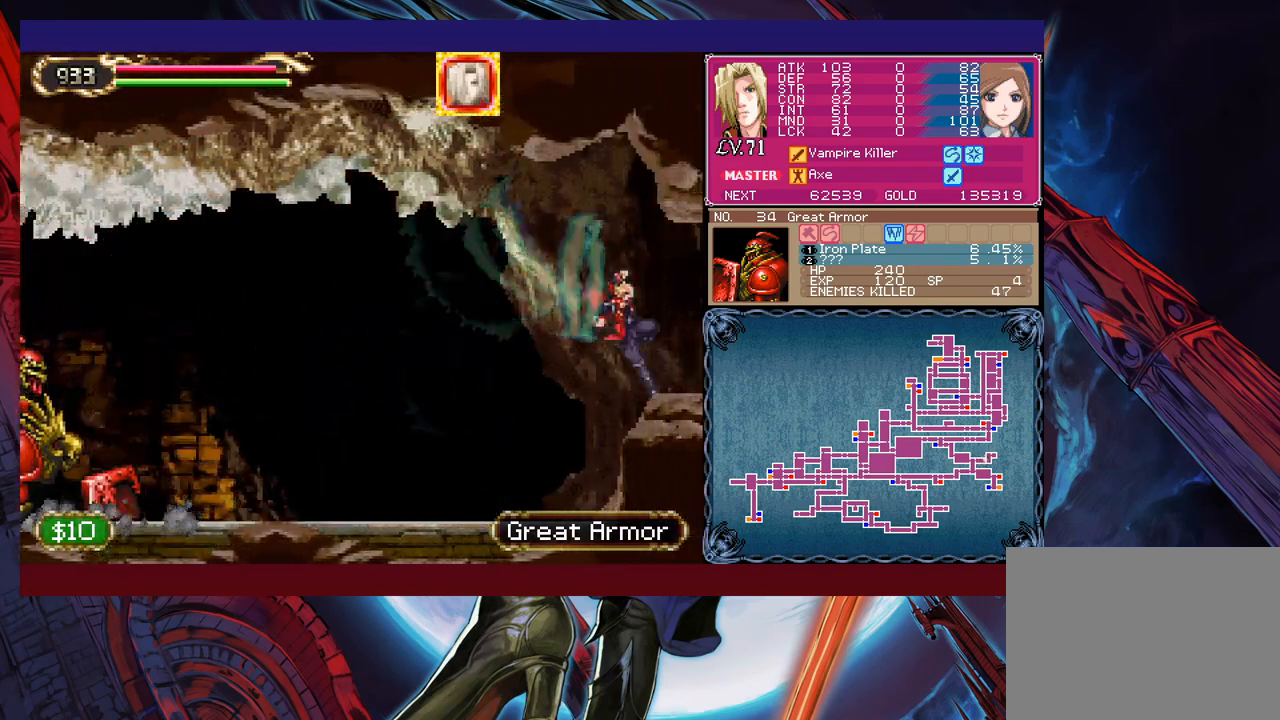
{"buttons": [], "left_stick": "left", "events": [[67, "B", "up"], [133, "left_stick", "left"]]}
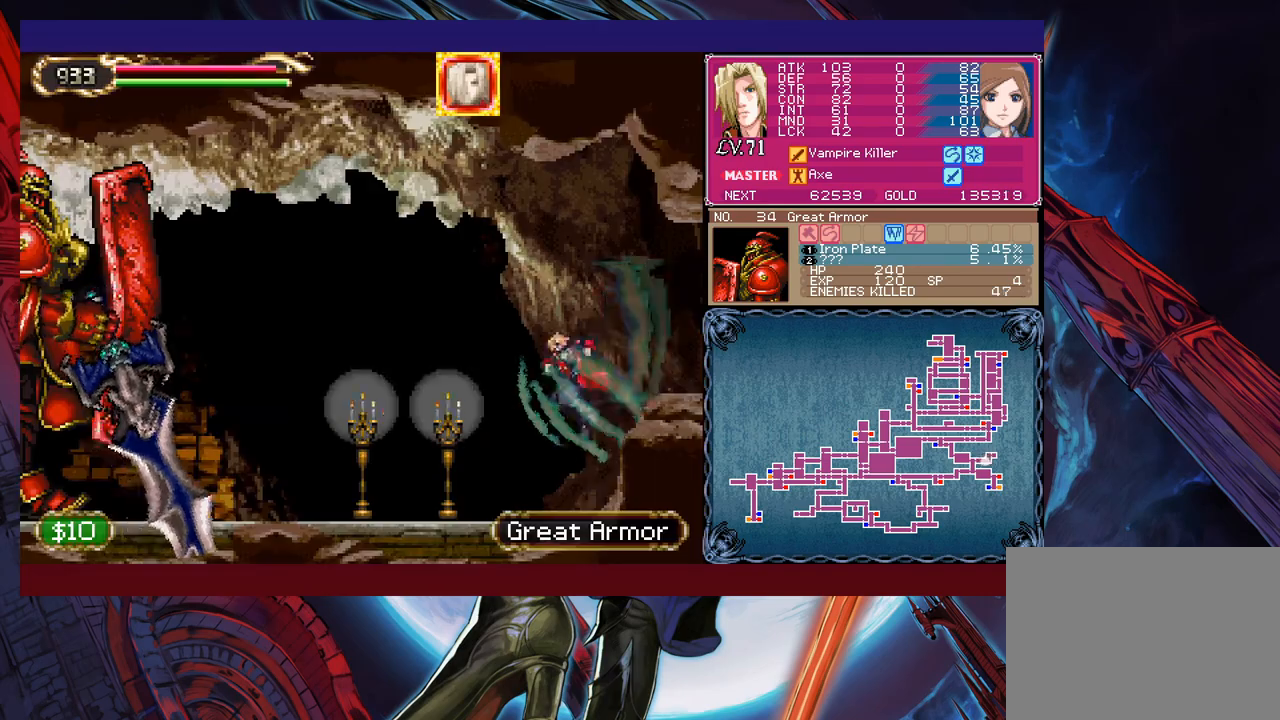
{"buttons": ["X"], "left_stick": "up-left", "events": [[133, "B", "down"], [233, "B", "up"], [333, "left_stick", "up-left"], [433, "X", "down"]]}
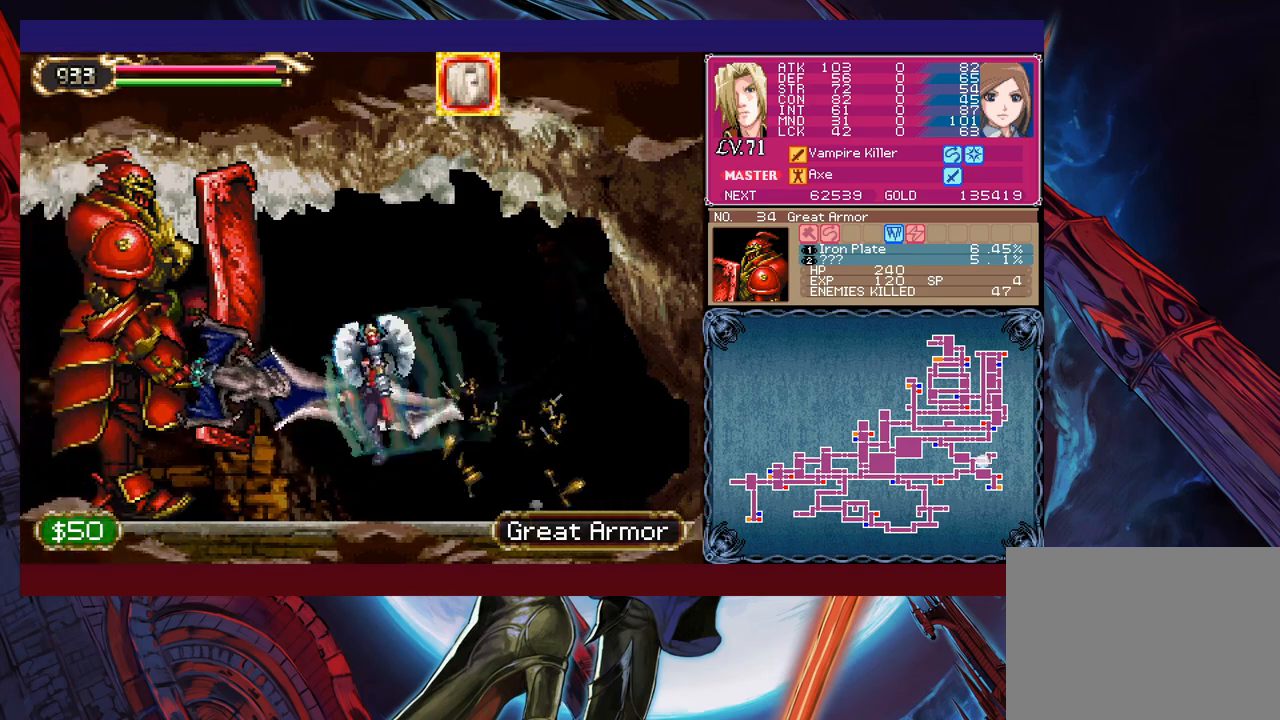
{"buttons": [], "left_stick": "center", "events": [[17, "X", "up"], [17, "left_stick", "center"], [83, "X", "down"], [133, "X", "up"], [183, "X", "down"], [233, "X", "up"], [317, "X", "down"], [383, "X", "up"]]}
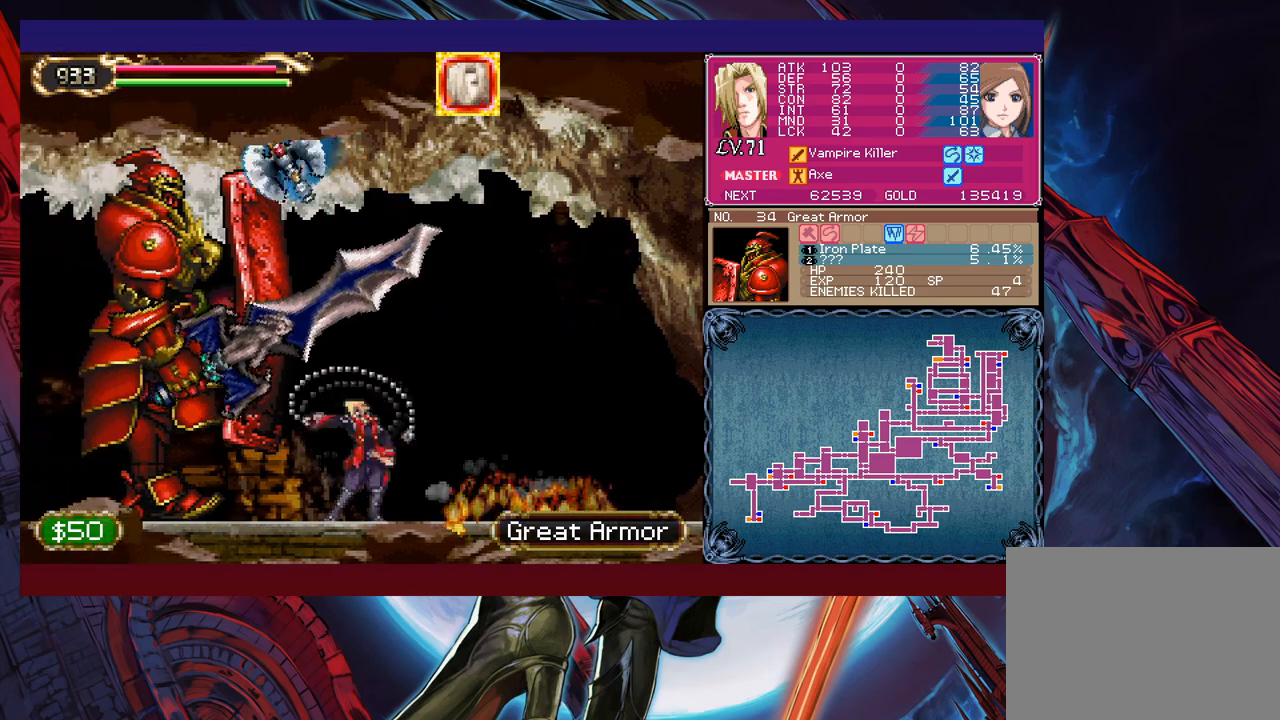
{"buttons": [], "left_stick": "center", "events": [[83, "left_stick", "left"], [483, "left_stick", "center"]]}
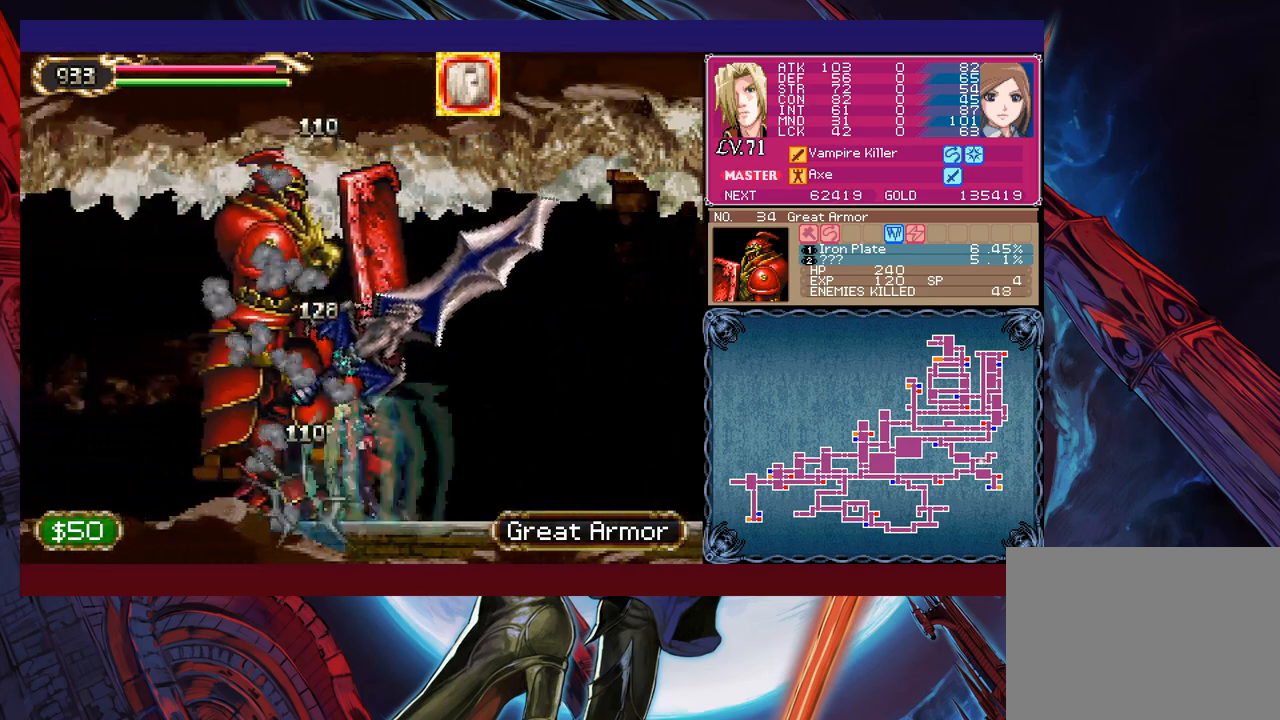
{"buttons": ["B"], "left_stick": "right", "events": [[33, "left_stick", "right"], [417, "B", "down"]]}
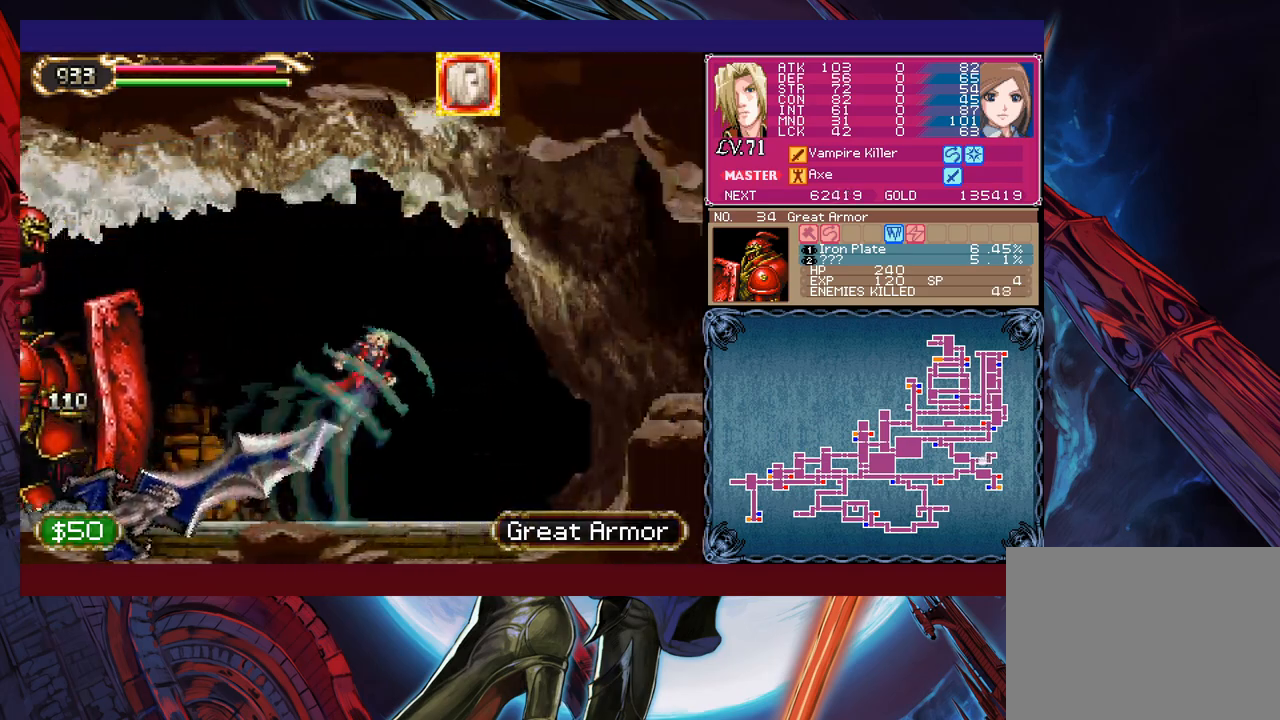
{"buttons": [], "left_stick": "left", "events": [[83, "B", "up"], [167, "B", "down"], [233, "left_stick", "down-right"], [317, "B", "up"], [383, "B", "down"], [483, "B", "up"], [483, "left_stick", "left"]]}
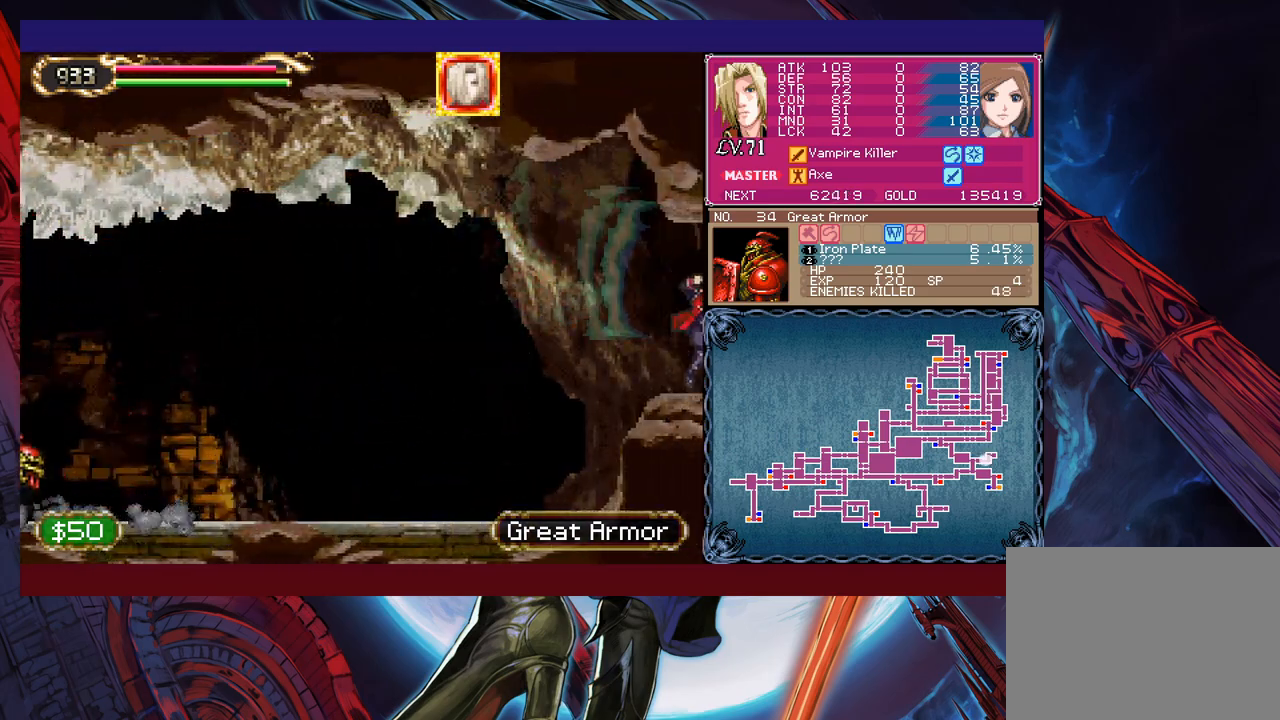
{"buttons": ["B"], "left_stick": "left", "events": [[483, "B", "down"]]}
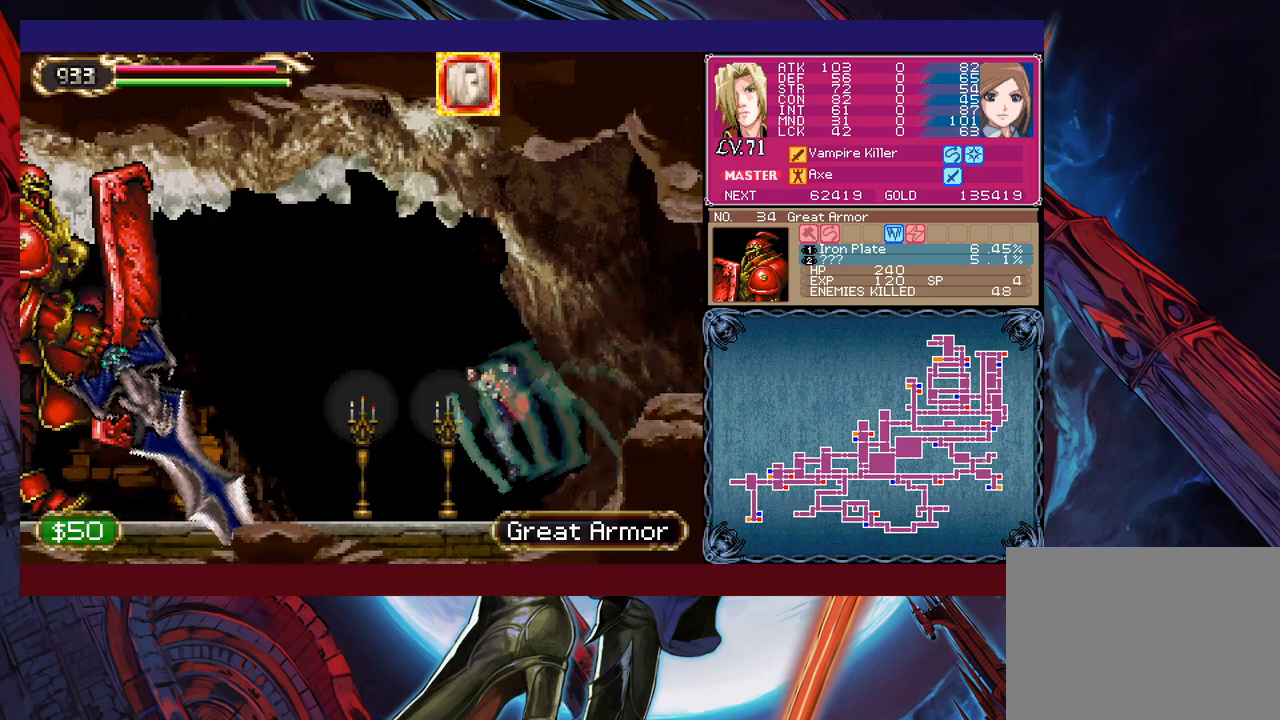
{"buttons": ["X"], "left_stick": "up-left", "events": [[17, "left_stick", "up-left"], [83, "B", "up"], [367, "X", "down"], [417, "X", "up"], [483, "X", "down"]]}
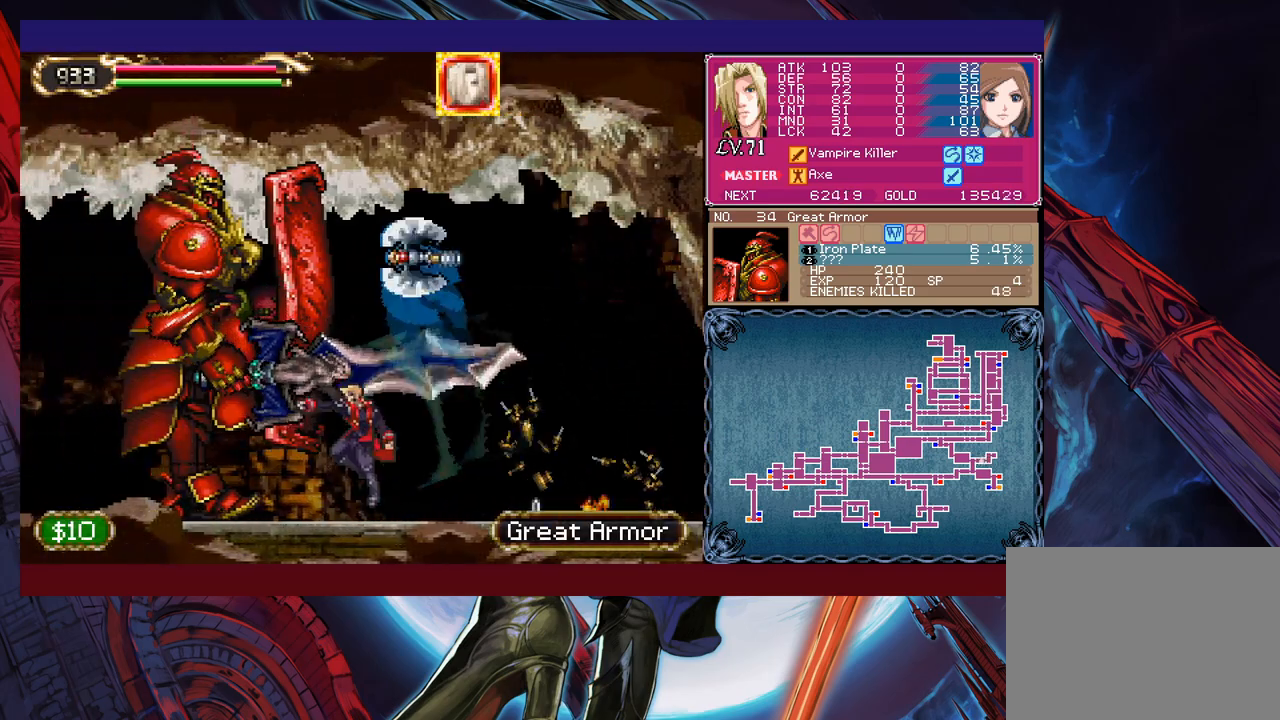
{"buttons": [], "left_stick": "center", "events": [[33, "X", "up"], [33, "left_stick", "center"], [133, "X", "down"], [183, "X", "up"], [267, "X", "down"], [383, "X", "up"]]}
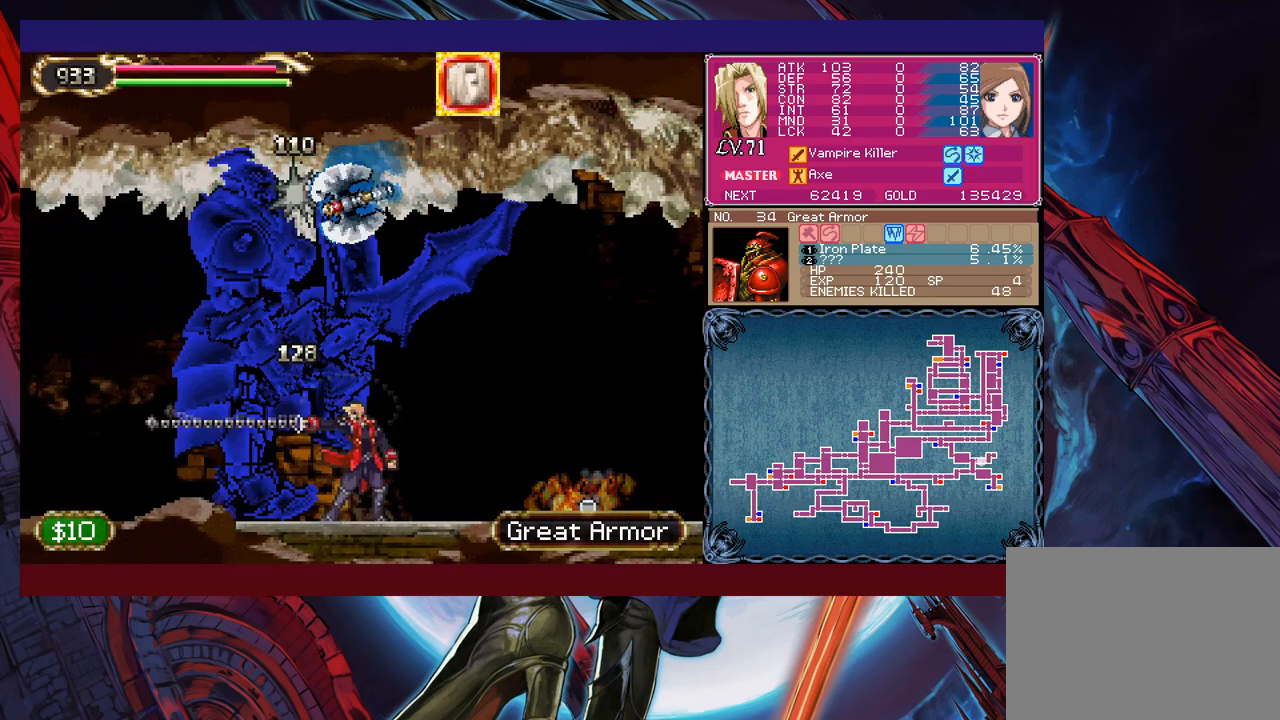
{"buttons": [], "left_stick": "right", "events": [[83, "left_stick", "left"], [283, "left_stick", "right"]]}
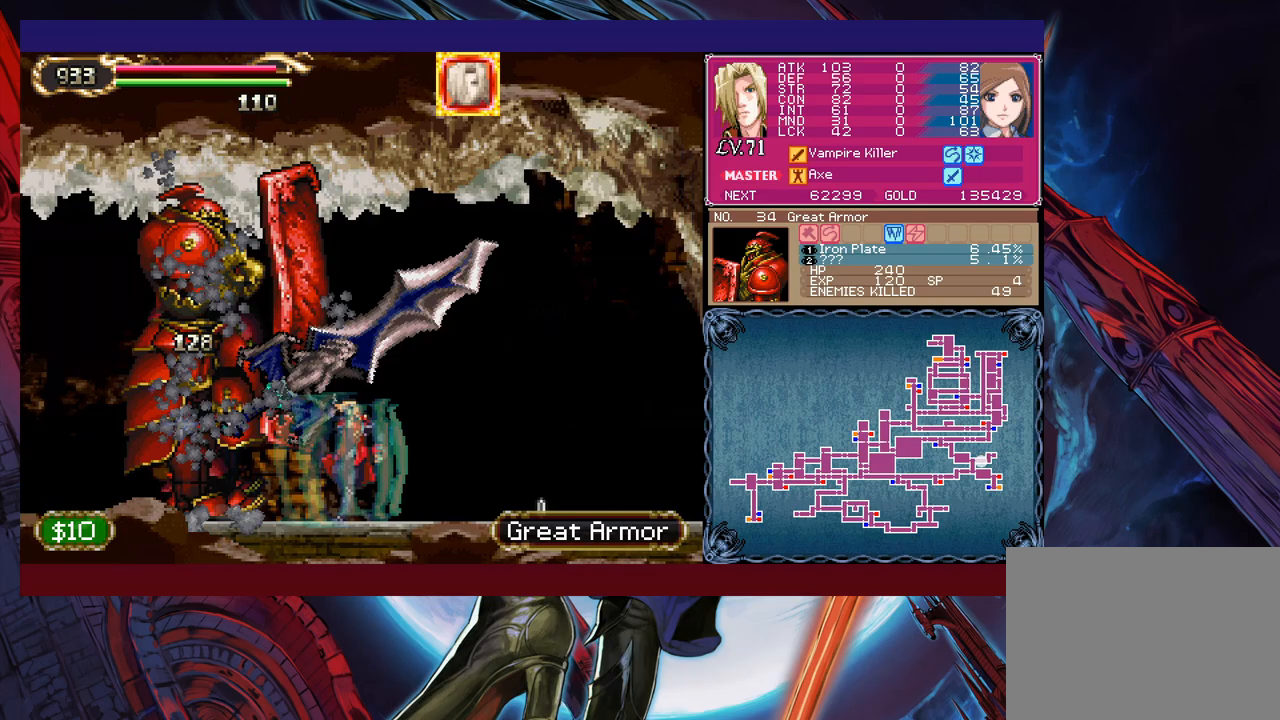
{"buttons": ["B"], "left_stick": "down-right", "events": [[167, "B", "down"], [283, "B", "up"], [383, "B", "down"], [417, "left_stick", "down-right"]]}
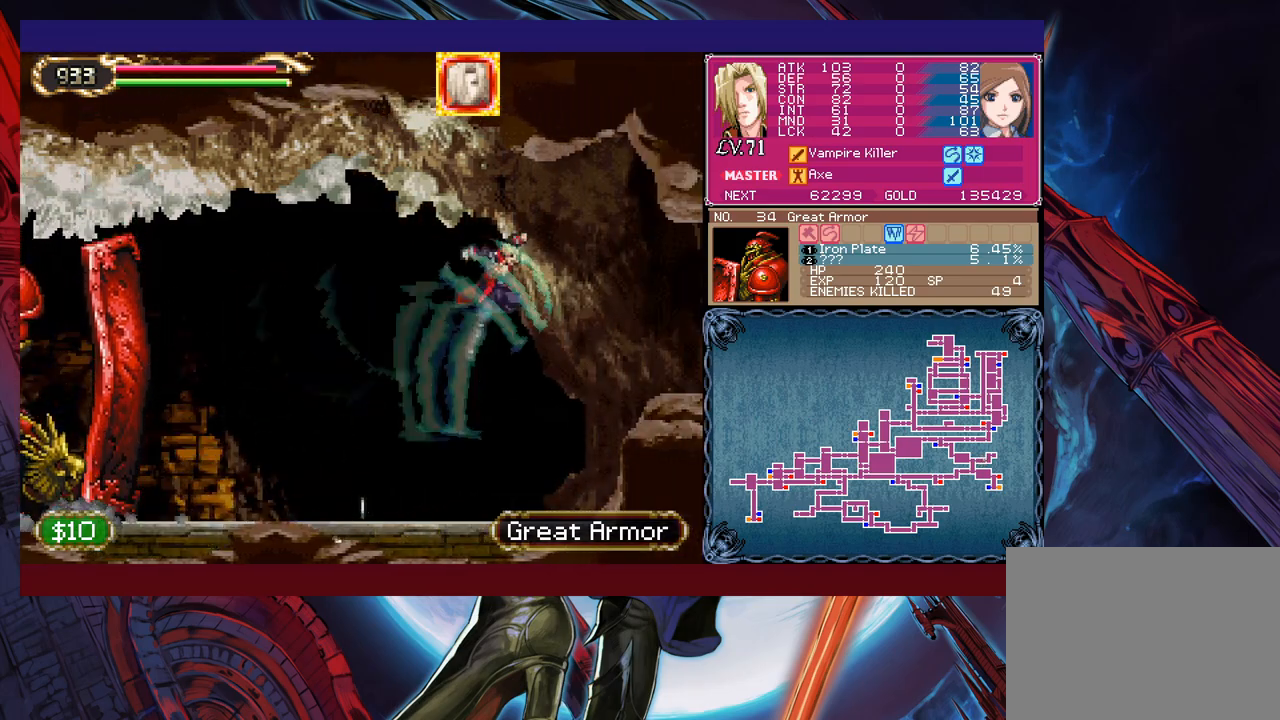
{"buttons": [], "left_stick": "left", "events": [[17, "B", "up"], [83, "B", "down"], [217, "B", "up"], [233, "left_stick", "left"]]}
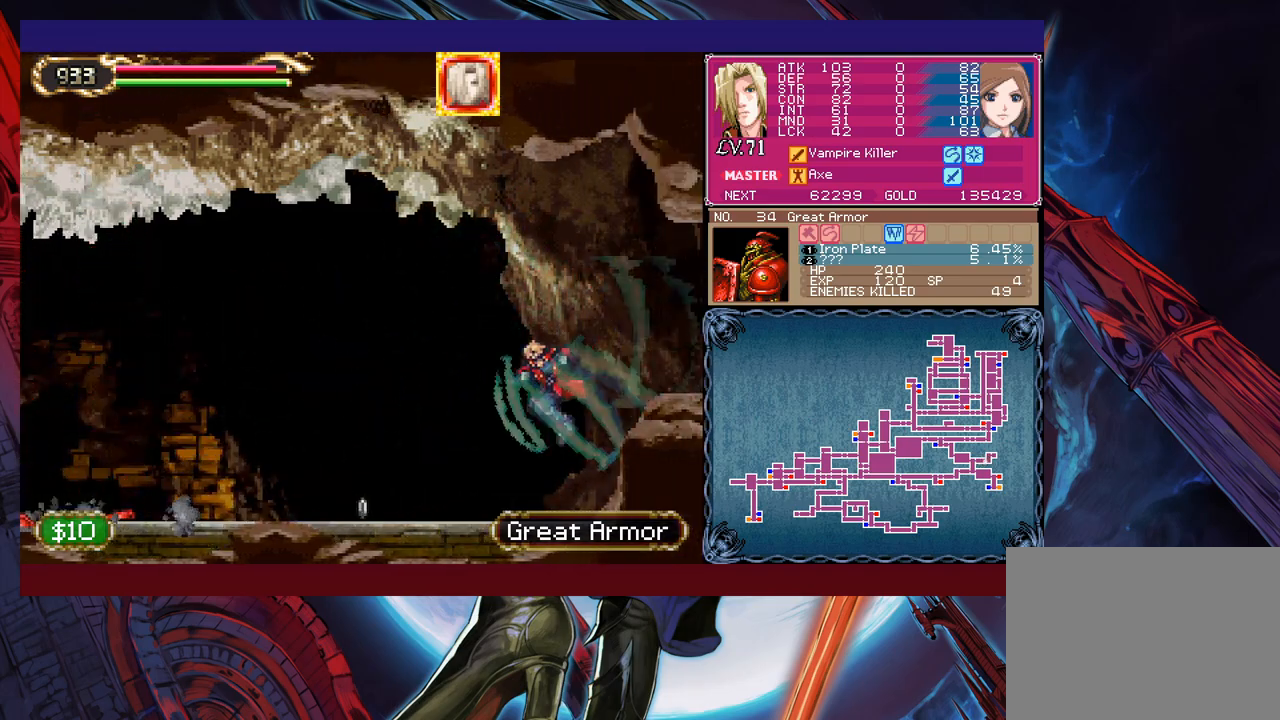
{"buttons": [], "left_stick": "right", "events": [[167, "left_stick", "right"], [233, "B", "down"], [433, "B", "up"]]}
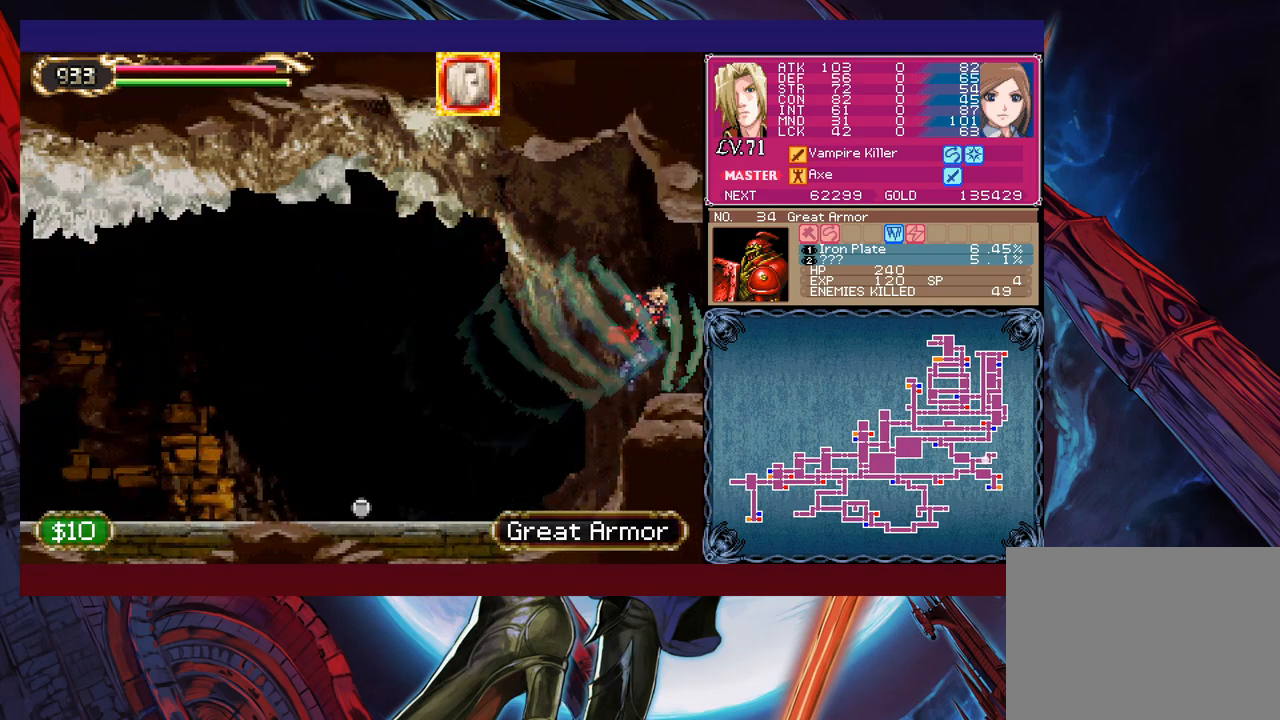
{"buttons": ["B"], "left_stick": "left", "events": [[133, "left_stick", "left"], [483, "B", "down"]]}
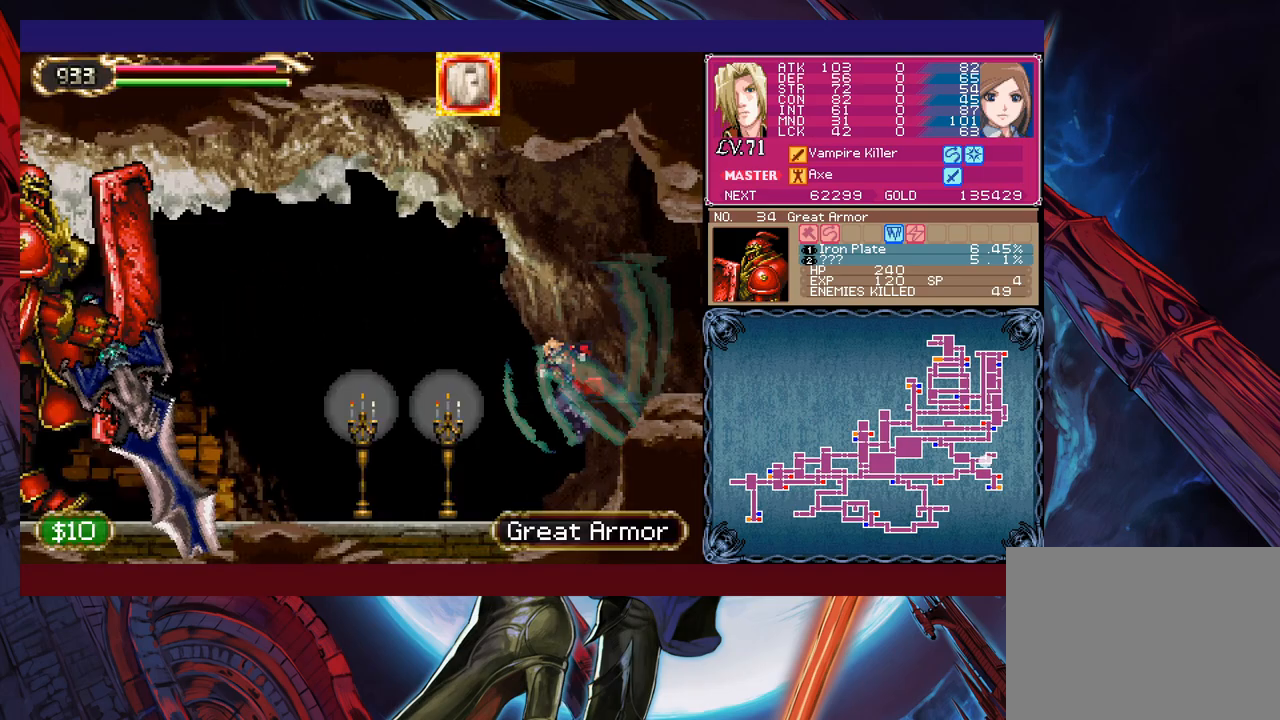
{"buttons": ["X"], "left_stick": "up-left", "events": [[117, "B", "up"], [383, "left_stick", "up-left"], [483, "X", "down"]]}
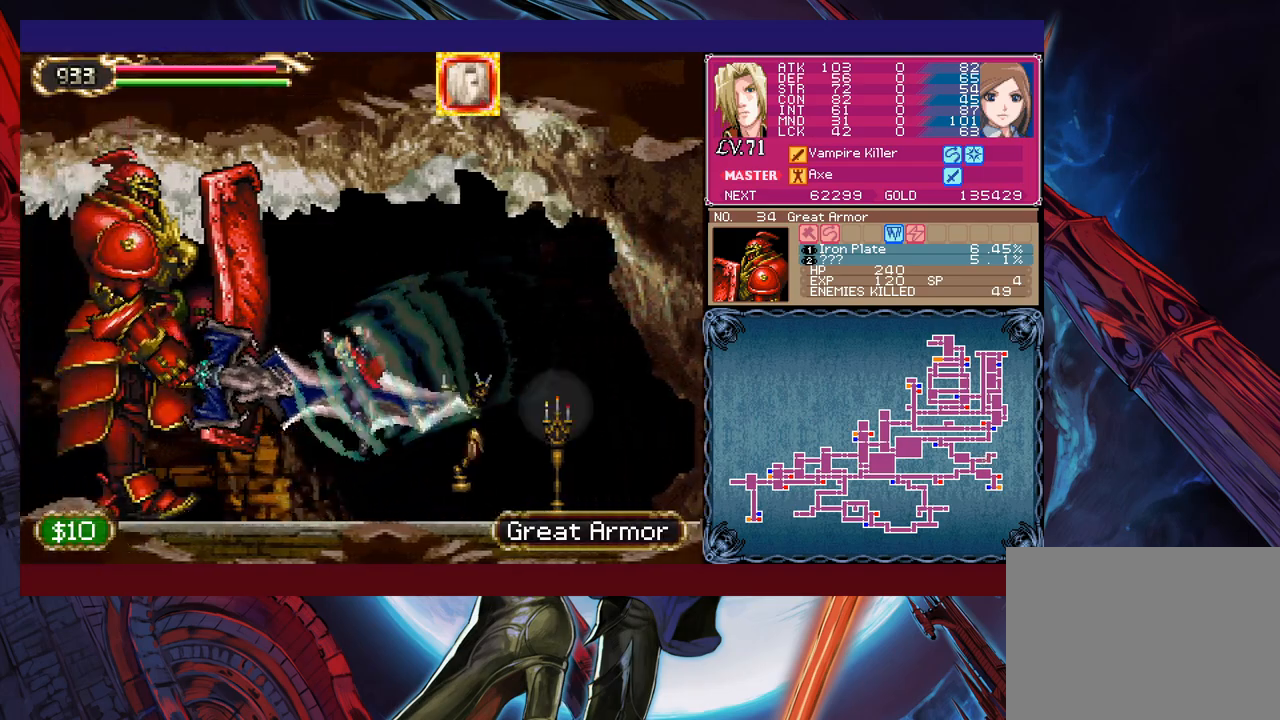
{"buttons": ["X"], "left_stick": "center", "events": [[33, "X", "up"], [67, "left_stick", "center"], [83, "X", "down"], [183, "X", "up"], [233, "X", "down"], [283, "X", "up"], [333, "X", "down"], [417, "X", "up"], [433, "X", "down"]]}
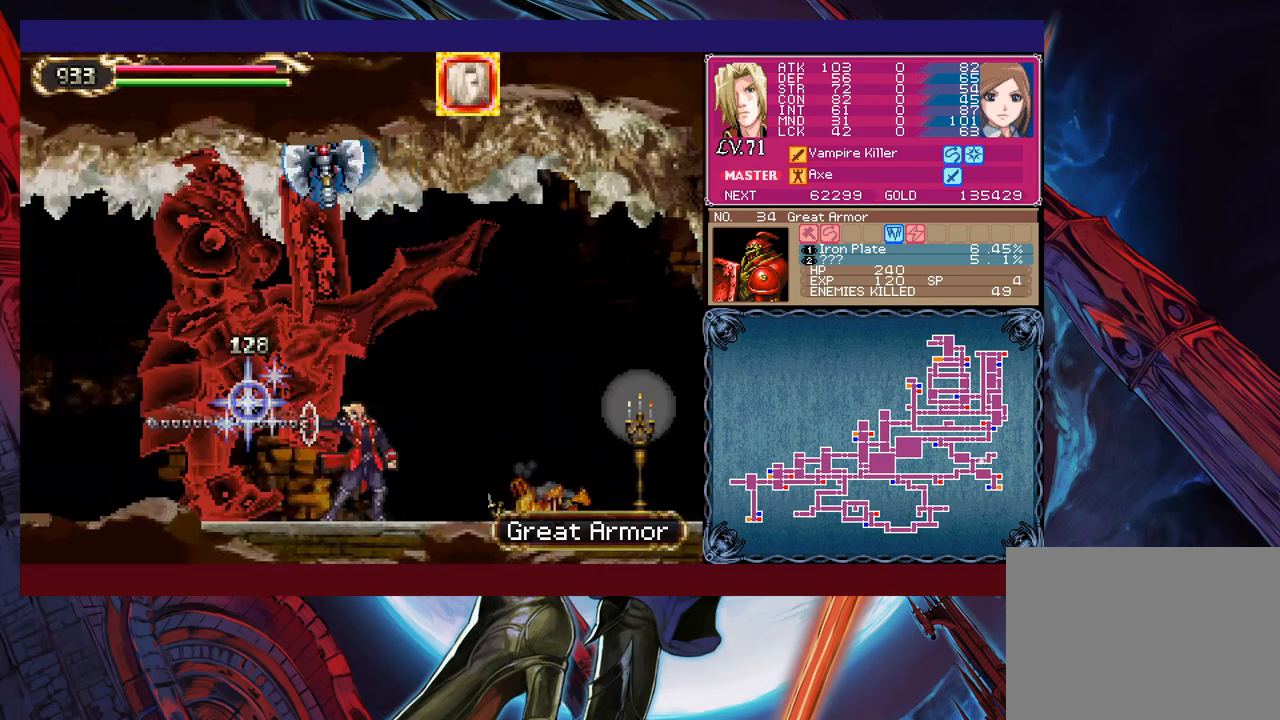
{"buttons": [], "left_stick": "right", "events": [[33, "X", "up"], [167, "left_stick", "left"], [433, "left_stick", "right"]]}